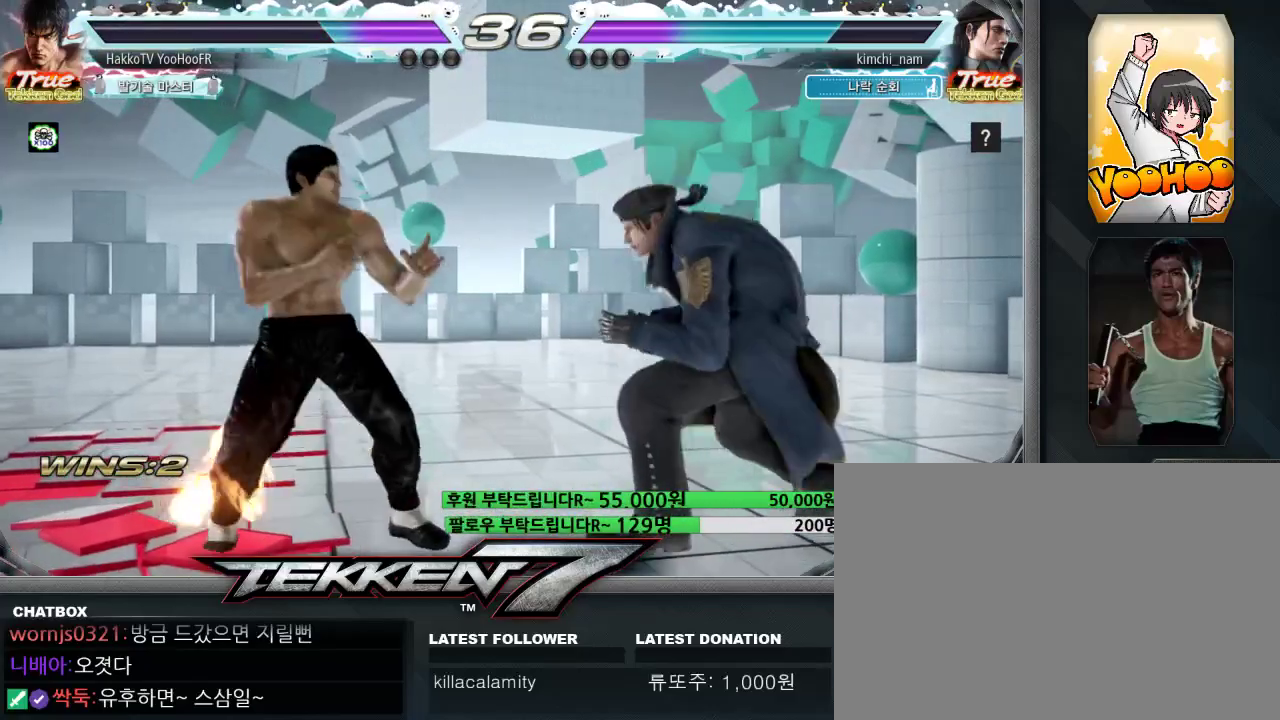
Gameplay with a controller (arcade stick); each line is a JSON object with the inputs held at the frame after it (dt_ms = milliseconds from this image to that frame). "events" lists button and stick changes between this image and that frame as [ms after this image, input, new state], when the widget could be followed in between. Not read: L3 R3.
{"dt_ms": 1000, "buttons": [], "left_stick": "center"}
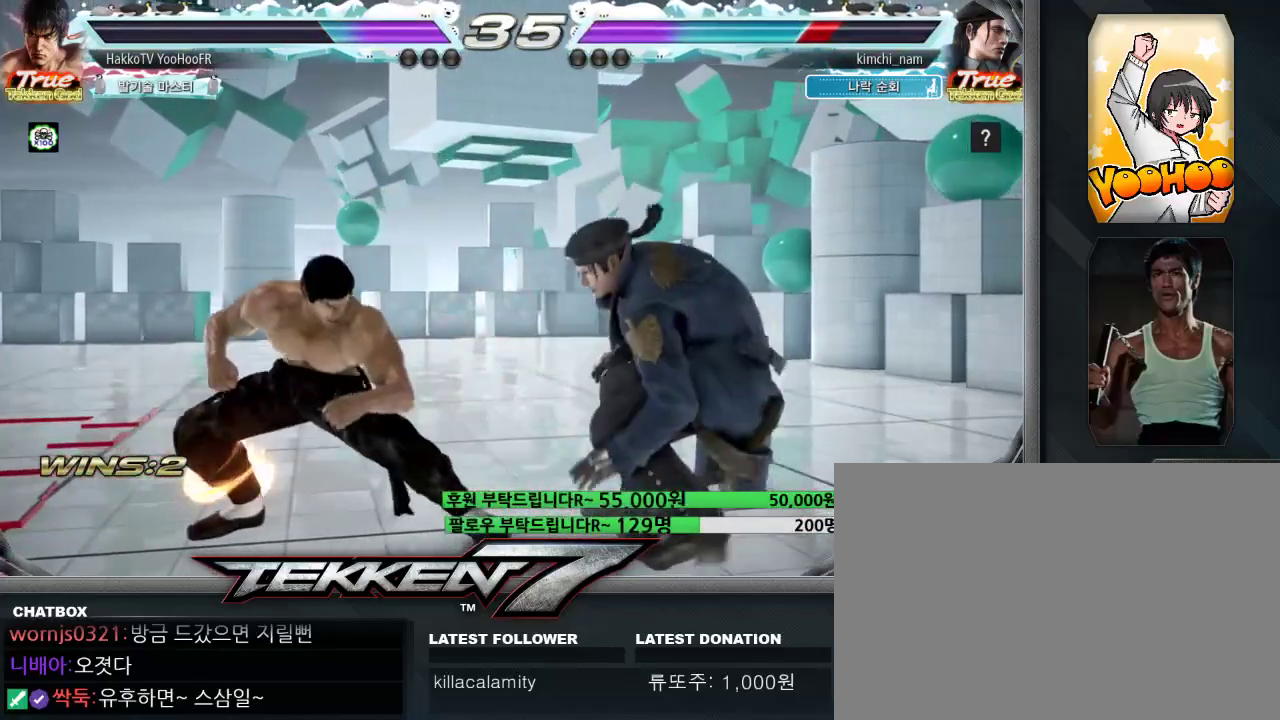
{"dt_ms": 500, "buttons": ["CROSS", "CIRCLE"], "left_stick": "center", "events": [[17, "CIRCLE", "down"], [100, "left_stick", "left"], [167, "left_stick", "center"], [217, "left_stick", "right"], [267, "left_stick", "center"], [450, "left_stick", "right"], [500, "CROSS", "down"], [500, "left_stick", "center"]]}
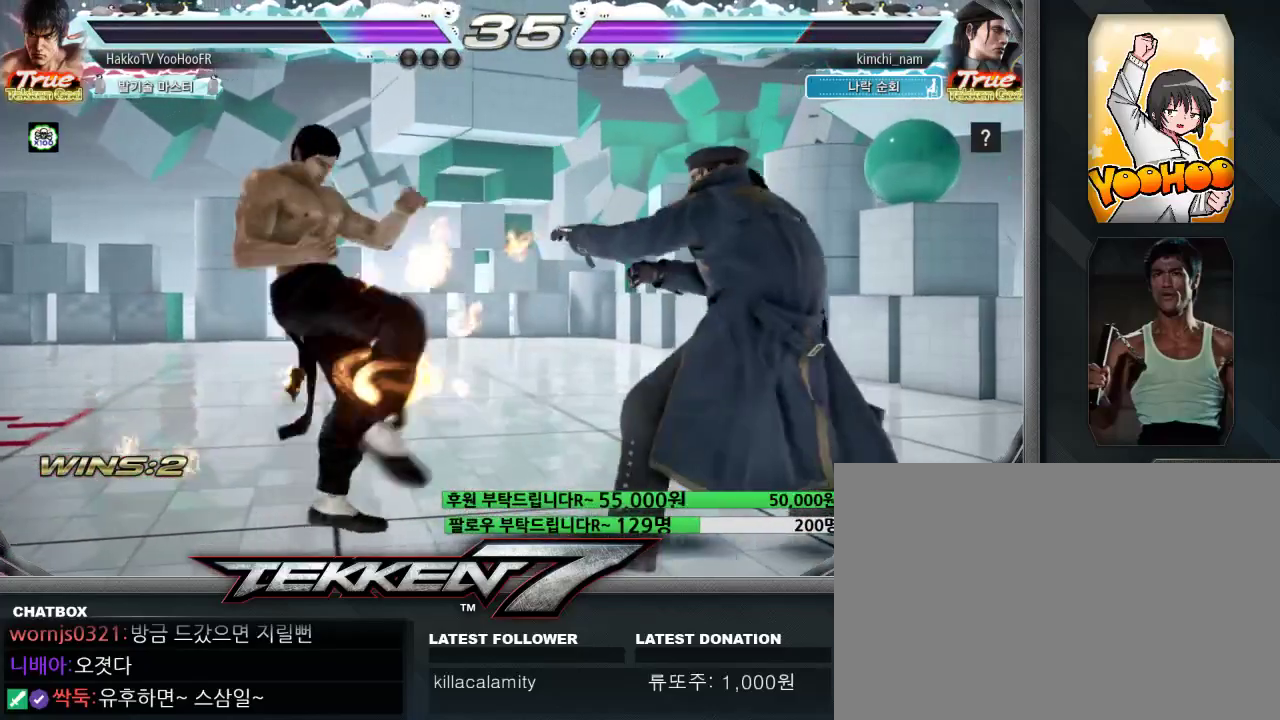
{"dt_ms": 500, "buttons": [], "left_stick": "center", "events": [[67, "CROSS", "up"], [100, "CIRCLE", "up"], [400, "CIRCLE", "down"], [483, "CIRCLE", "up"]]}
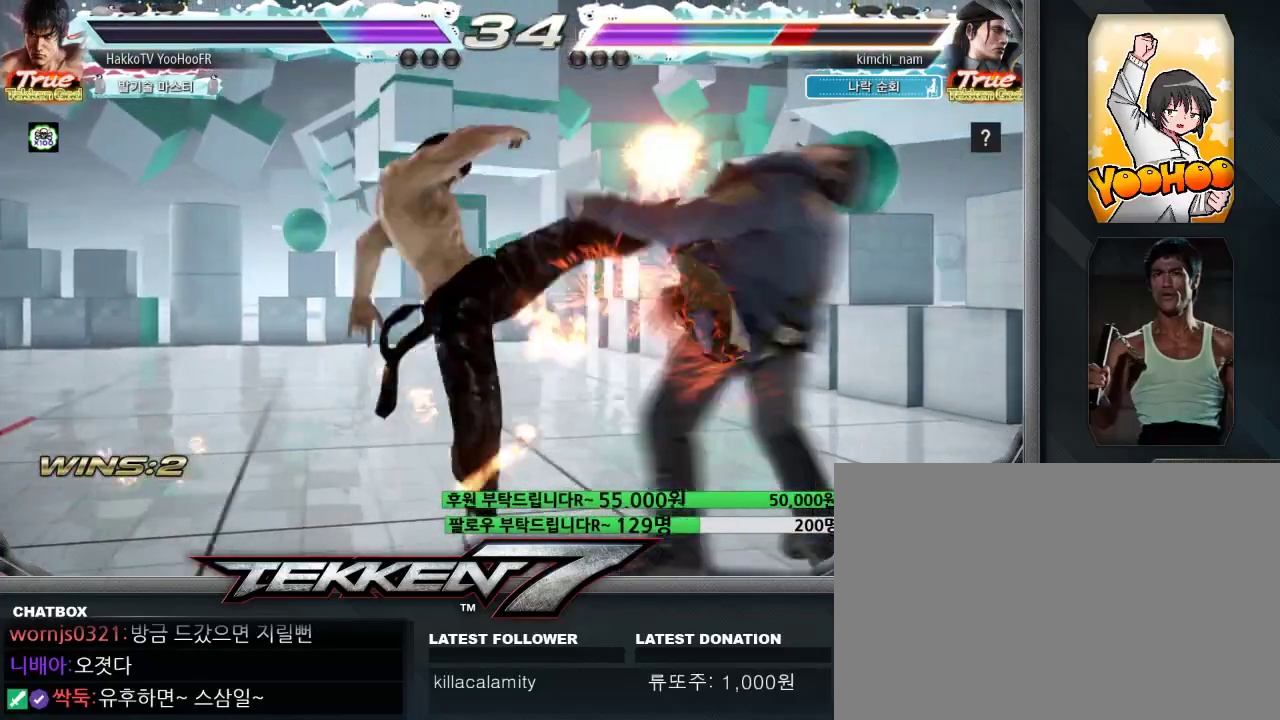
{"dt_ms": 500, "buttons": ["CIRCLE"], "left_stick": "center", "events": [[117, "CIRCLE", "down"], [167, "CIRCLE", "up"], [317, "CIRCLE", "down"], [350, "CIRCLE", "up"], [483, "CIRCLE", "down"]]}
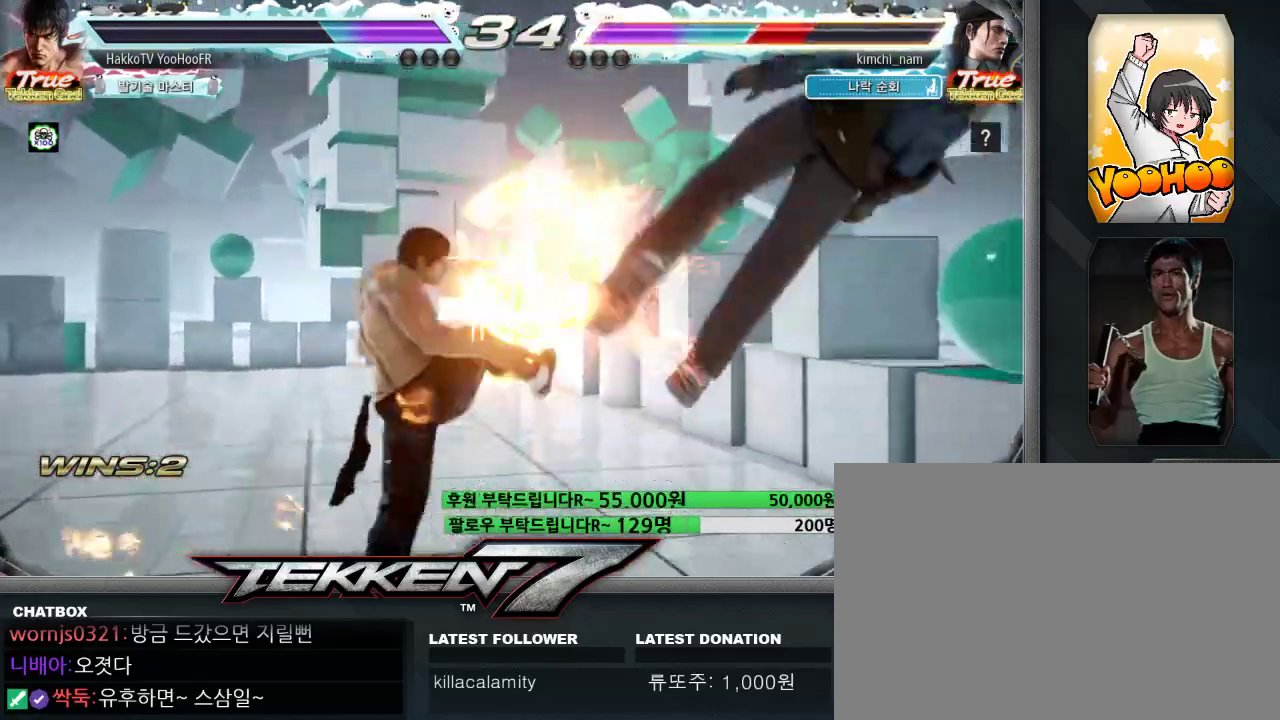
{"dt_ms": 500, "buttons": [], "left_stick": "right", "events": [[133, "CIRCLE", "up"], [350, "left_stick", "right"], [417, "left_stick", "center"], [483, "left_stick", "right"]]}
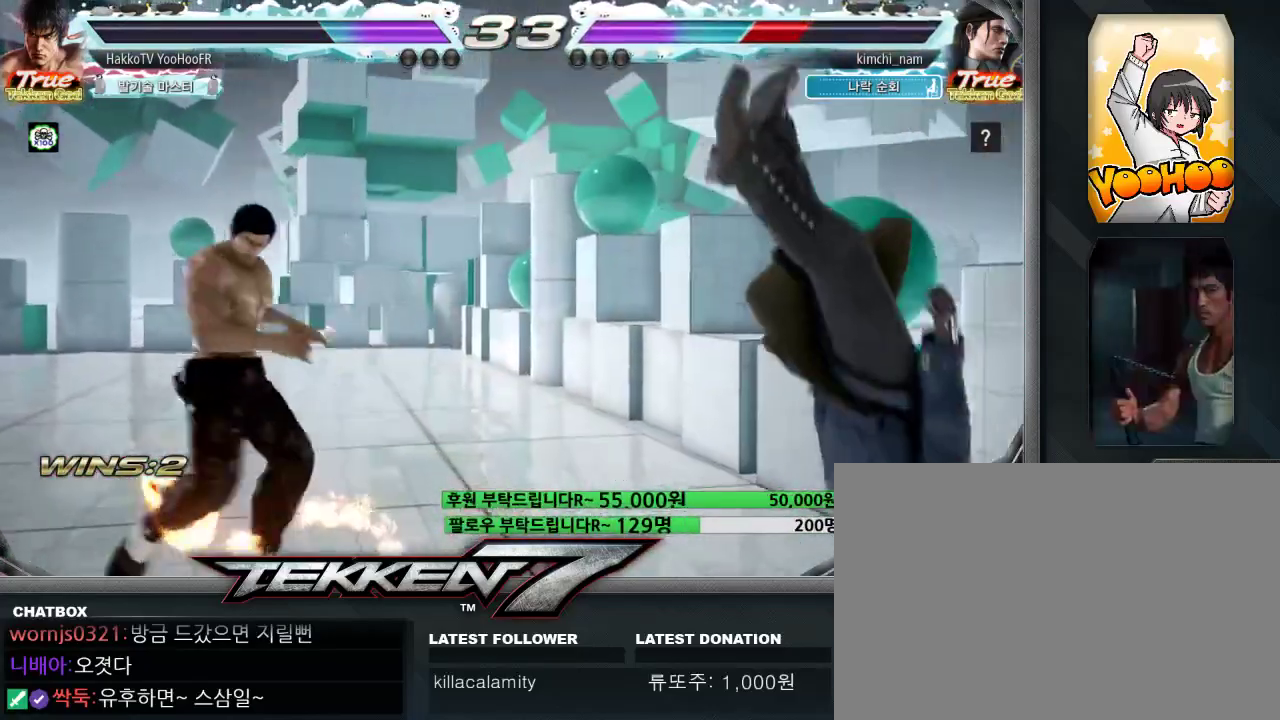
{"dt_ms": 500, "buttons": [], "left_stick": "left", "events": [[33, "left_stick", "center"], [100, "left_stick", "right"], [200, "left_stick", "center"], [267, "CIRCLE", "down"], [367, "CROSS", "down"], [383, "CIRCLE", "up"], [433, "CROSS", "up"], [450, "left_stick", "left"]]}
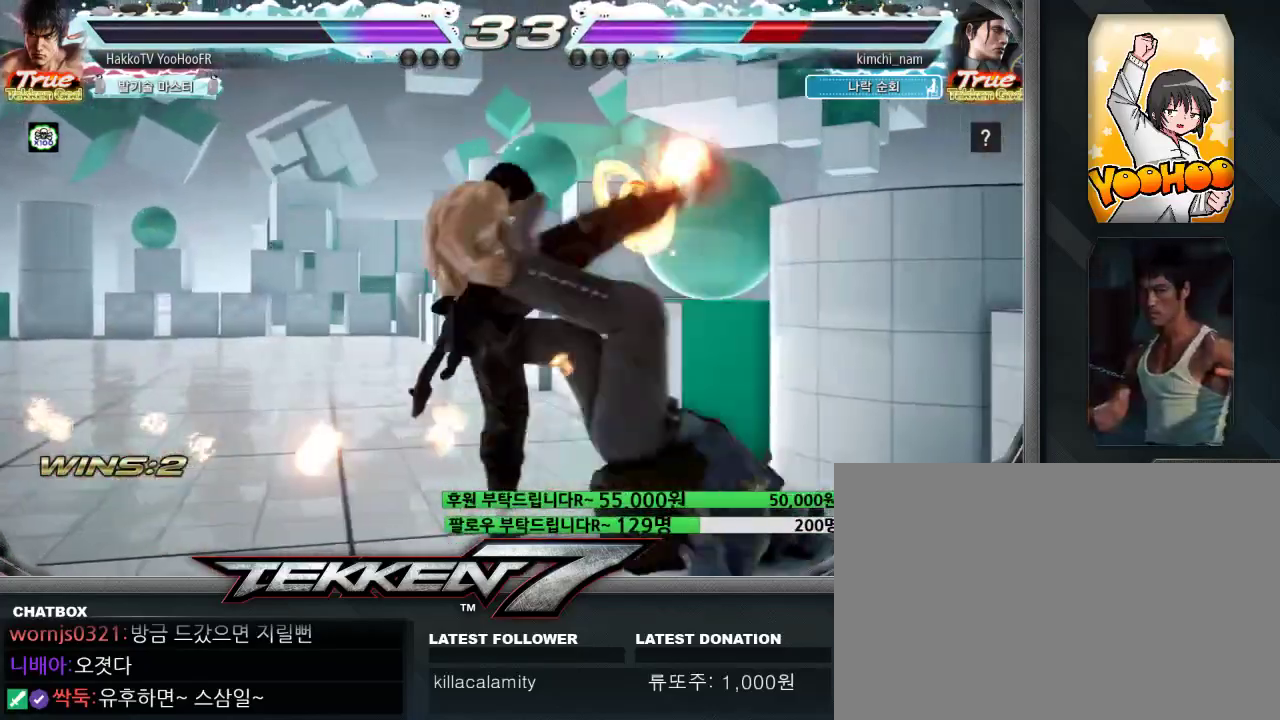
{"dt_ms": 500, "buttons": [], "left_stick": "right", "events": [[167, "left_stick", "center"], [217, "left_stick", "right"], [283, "left_stick", "center"], [500, "left_stick", "right"]]}
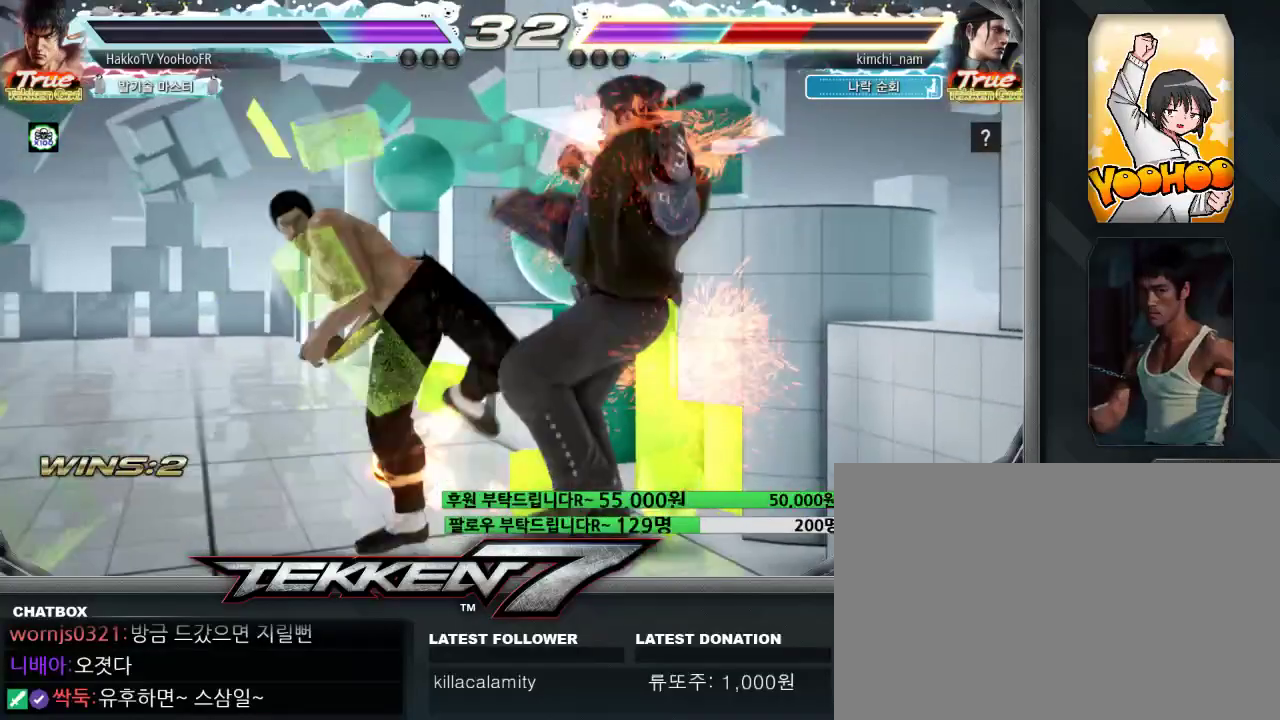
{"dt_ms": 500, "buttons": ["CROSS"], "left_stick": "right", "events": [[17, "CROSS", "down"], [117, "CROSS", "up"], [233, "CROSS", "down"], [283, "CROSS", "up"], [417, "CROSS", "down"]]}
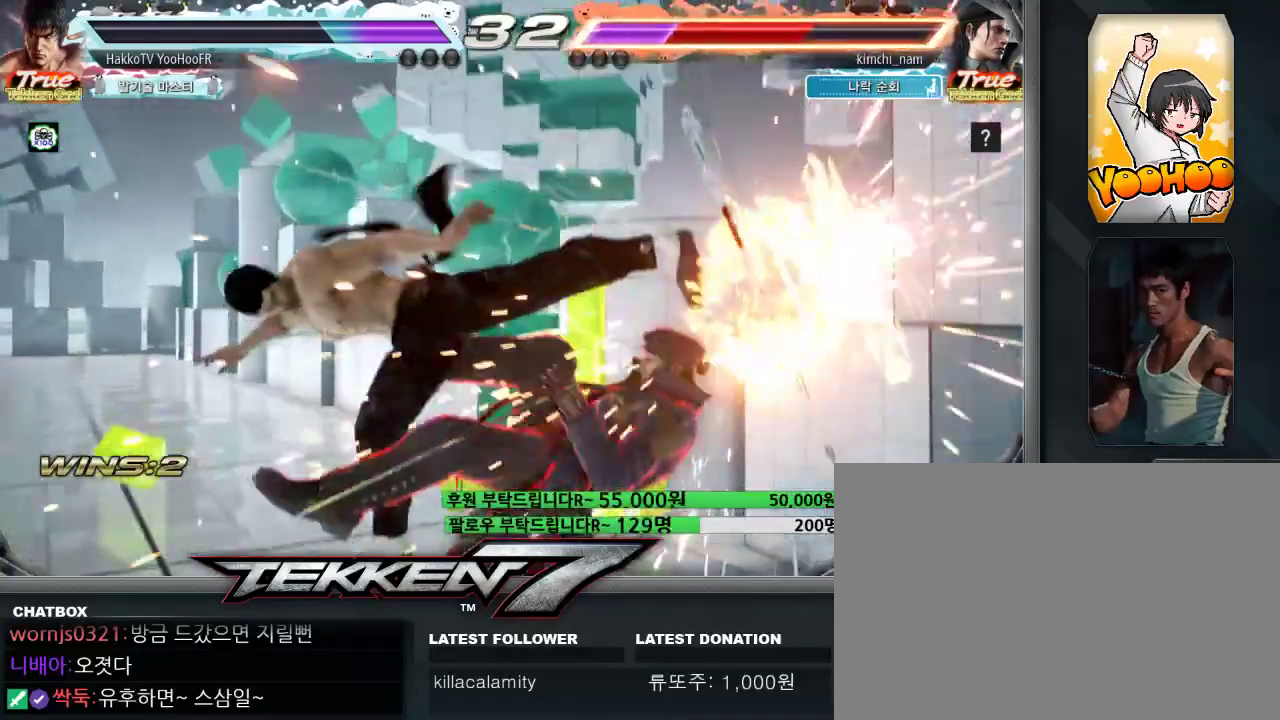
{"dt_ms": 500, "buttons": ["CROSS"], "left_stick": "right", "events": [[117, "left_stick", "center"], [333, "left_stick", "right"], [400, "left_stick", "center"], [483, "left_stick", "right"]]}
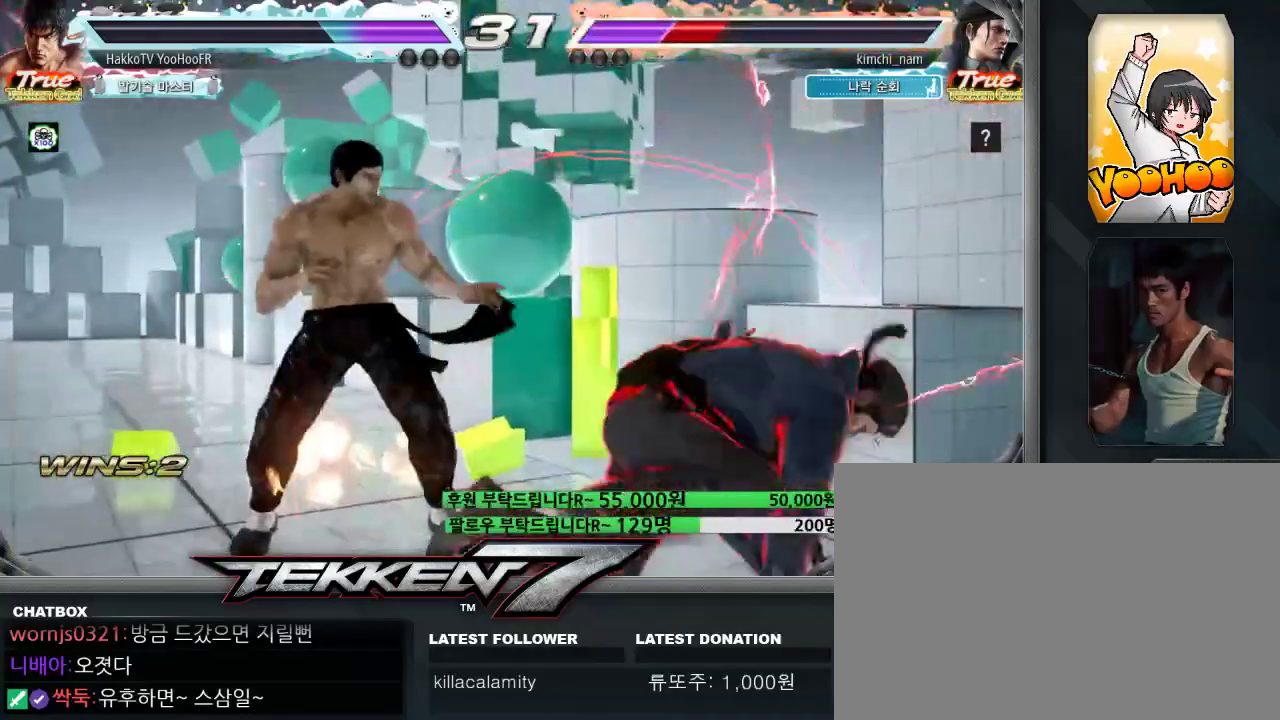
{"dt_ms": 500, "buttons": ["CROSS", "TRIANGLE"], "left_stick": "center", "events": [[33, "left_stick", "center"], [83, "left_stick", "right"], [133, "TRIANGLE", "down"], [233, "TRIANGLE", "up"], [300, "TRIANGLE", "down"], [400, "TRIANGLE", "up"], [433, "TRIANGLE", "down"], [483, "left_stick", "center"]]}
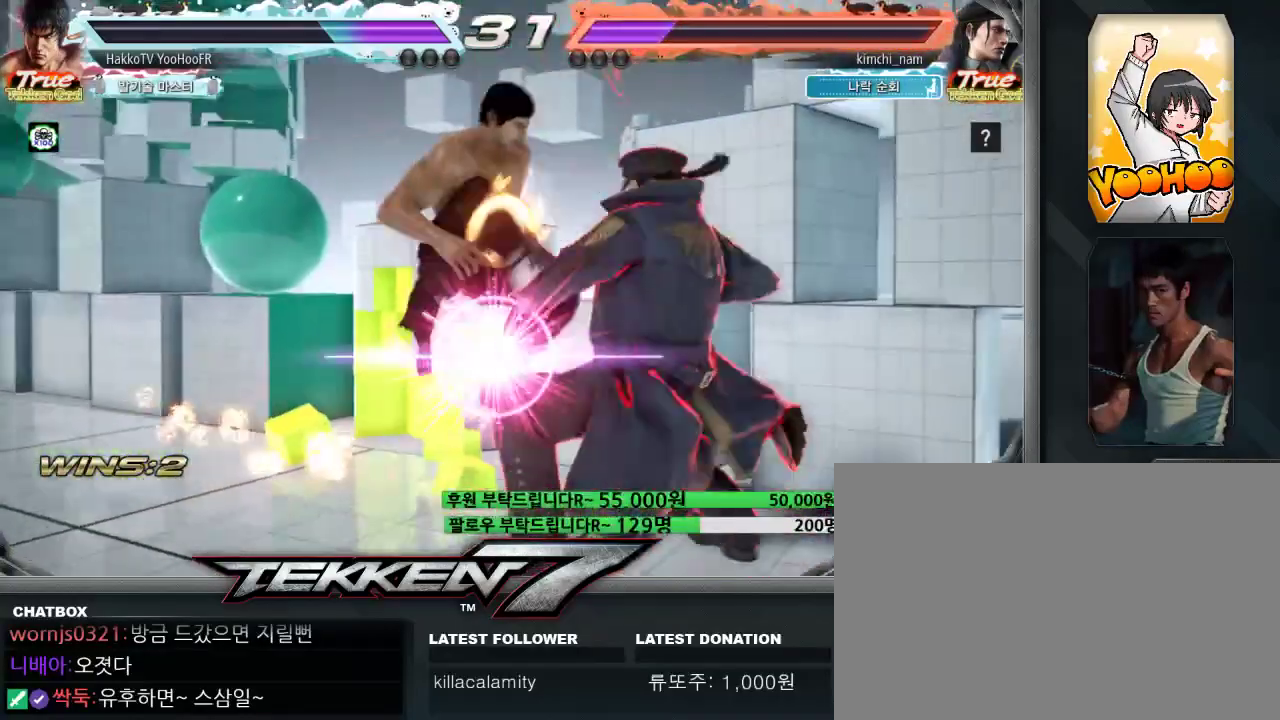
{"dt_ms": 500, "buttons": [], "left_stick": "center", "events": [[17, "TRIANGLE", "up"], [150, "CROSS", "up"]]}
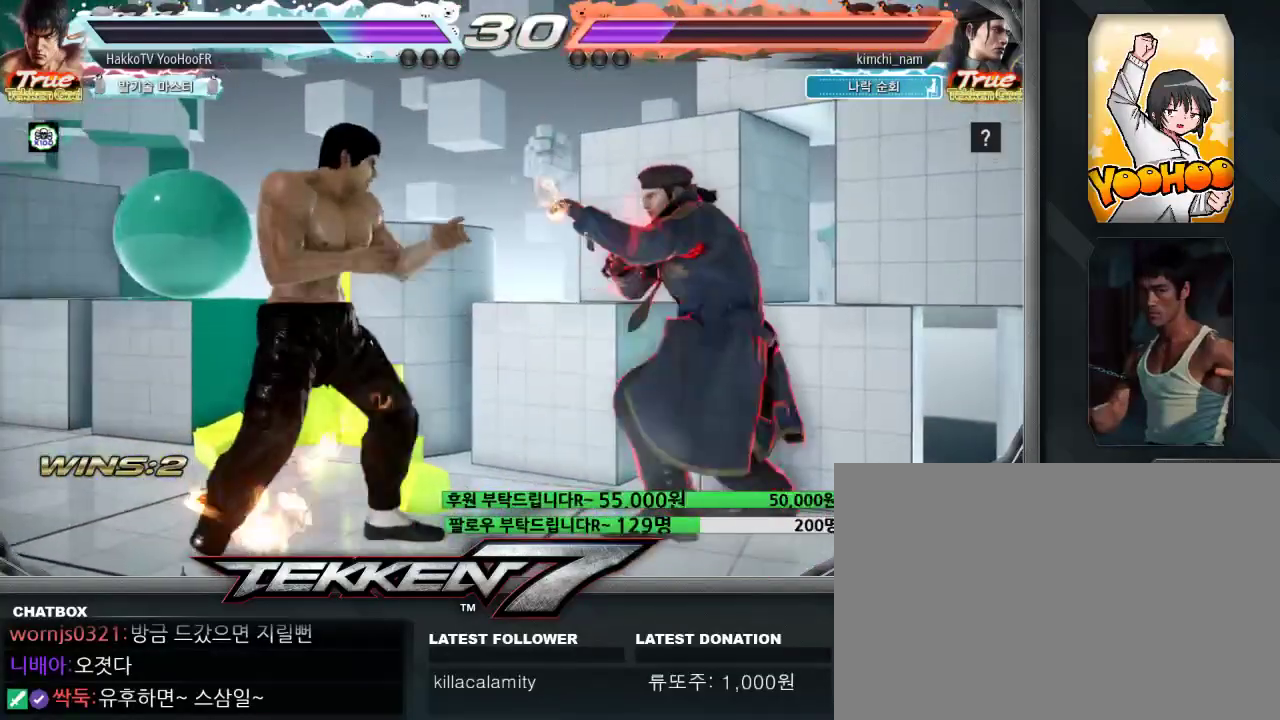
{"dt_ms": 500, "buttons": [], "left_stick": "center", "events": [[167, "left_stick", "left"], [483, "left_stick", "center"]]}
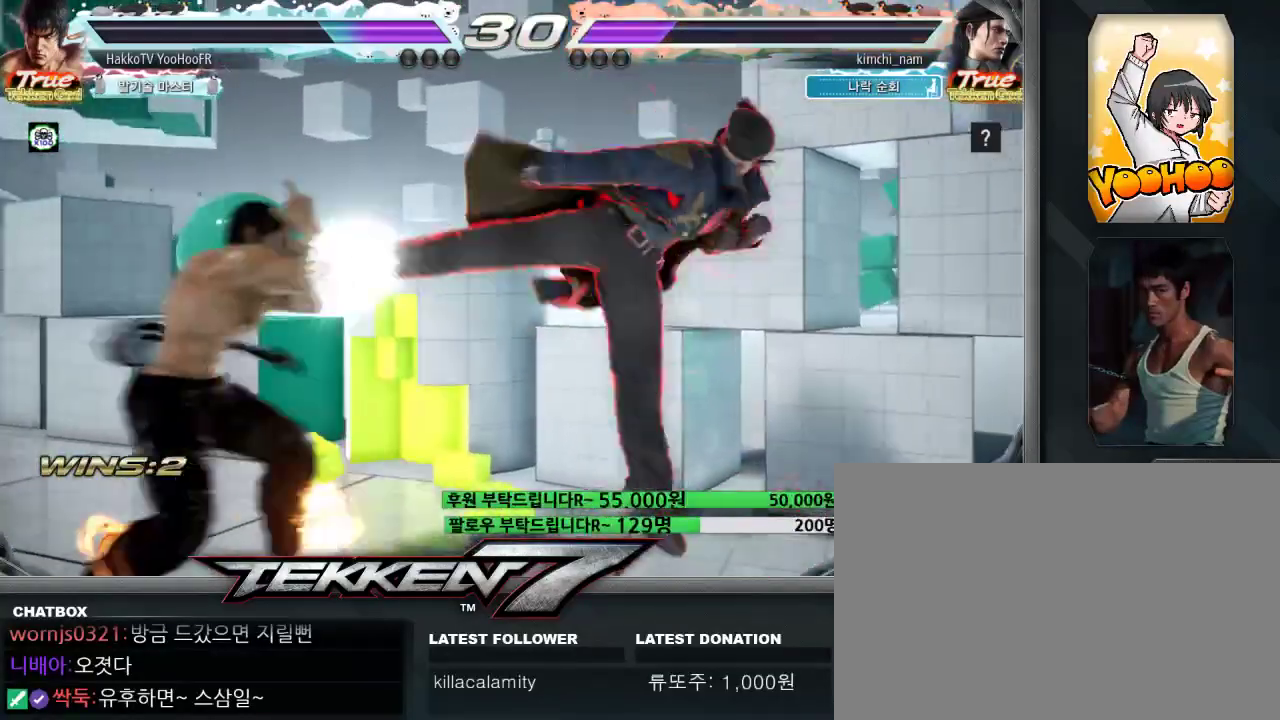
{"dt_ms": 500, "buttons": [], "left_stick": "center", "events": [[167, "left_stick", "right"], [233, "left_stick", "center"], [300, "left_stick", "right"], [367, "left_stick", "center"], [417, "left_stick", "right"], [483, "left_stick", "center"]]}
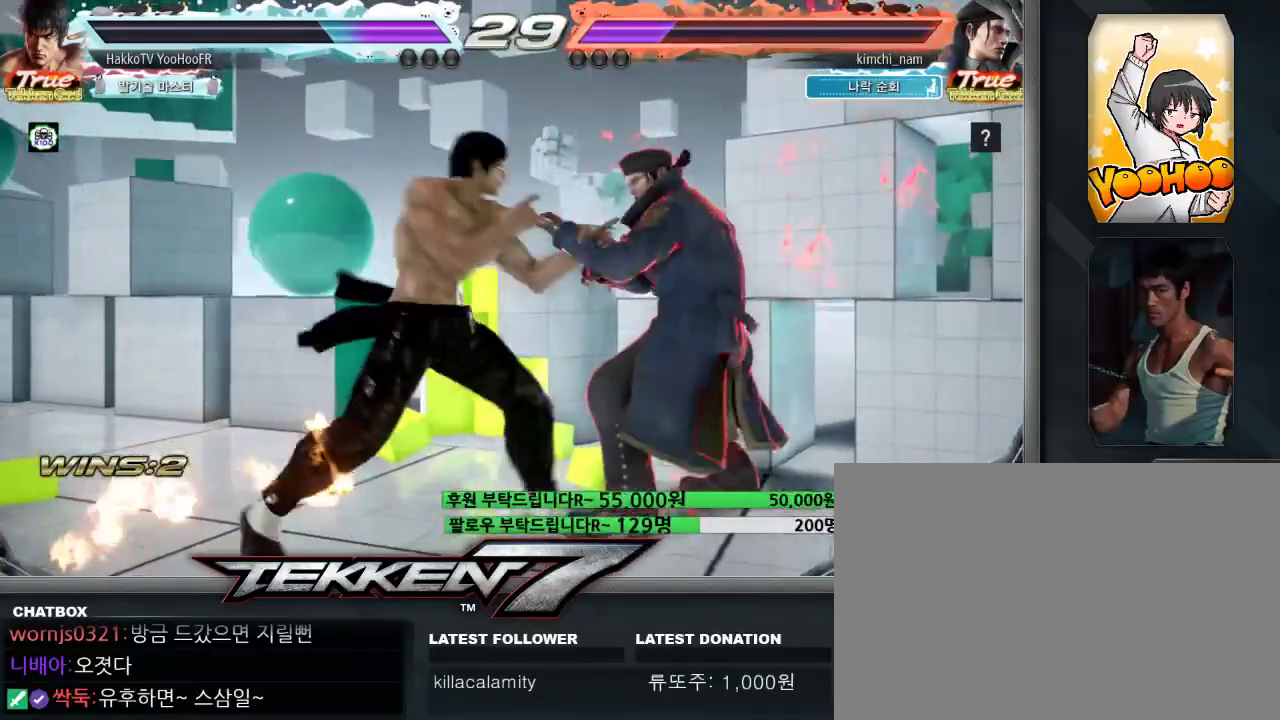
{"dt_ms": 500, "buttons": [], "left_stick": "center", "events": [[33, "left_stick", "right"], [250, "CIRCLE", "down"], [250, "CROSS", "down"], [300, "CROSS", "up"], [317, "CIRCLE", "up"], [317, "left_stick", "center"]]}
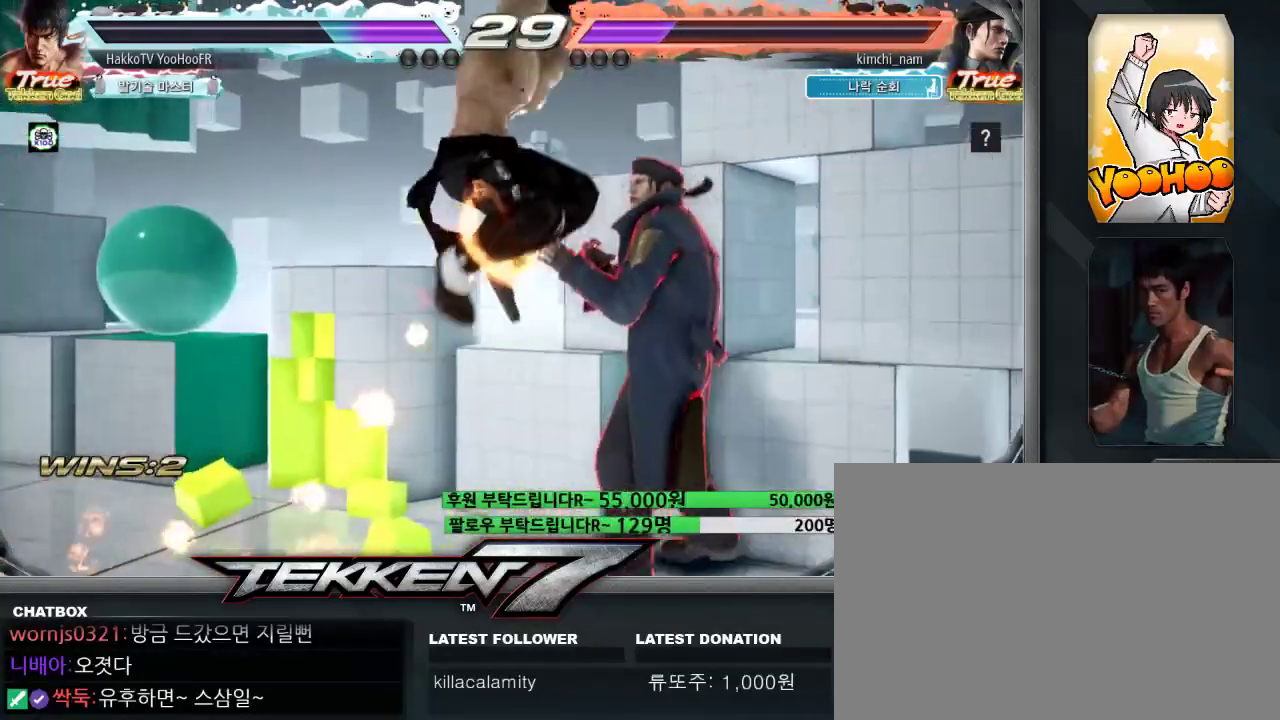
{"dt_ms": 500, "buttons": [], "left_stick": "center", "events": []}
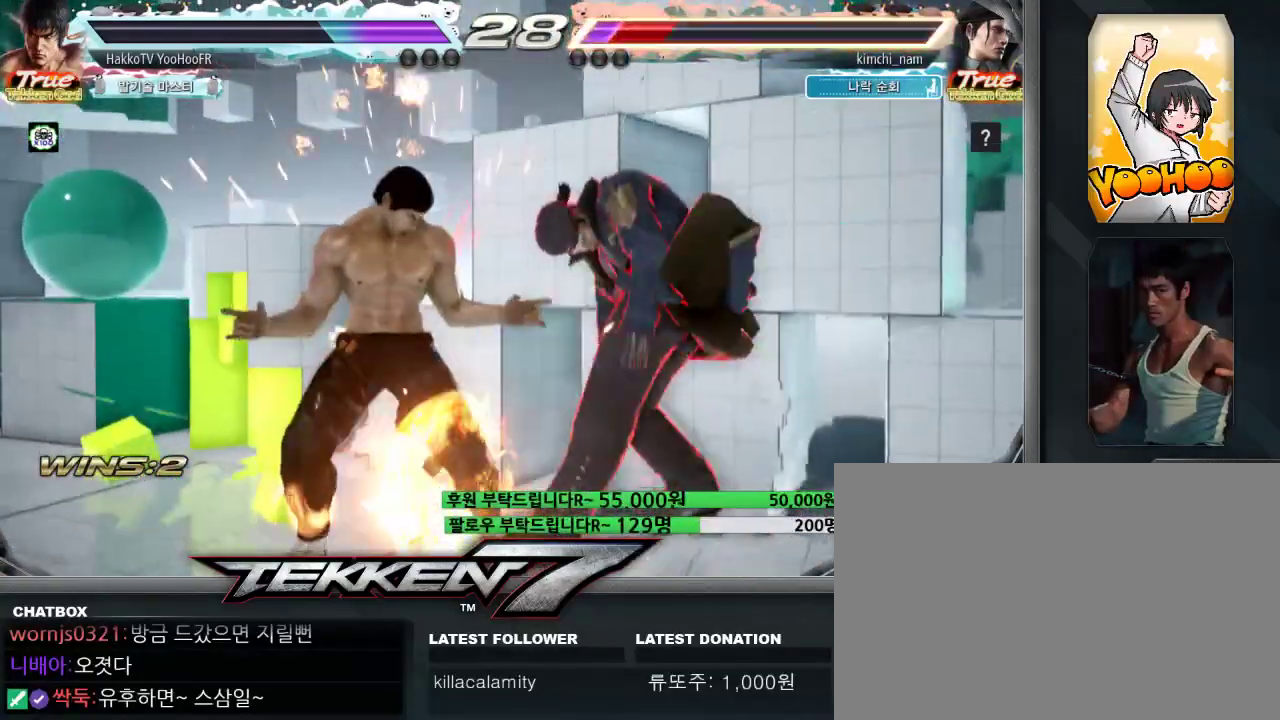
{"dt_ms": 1000, "buttons": ["CROSS"], "left_stick": "center"}
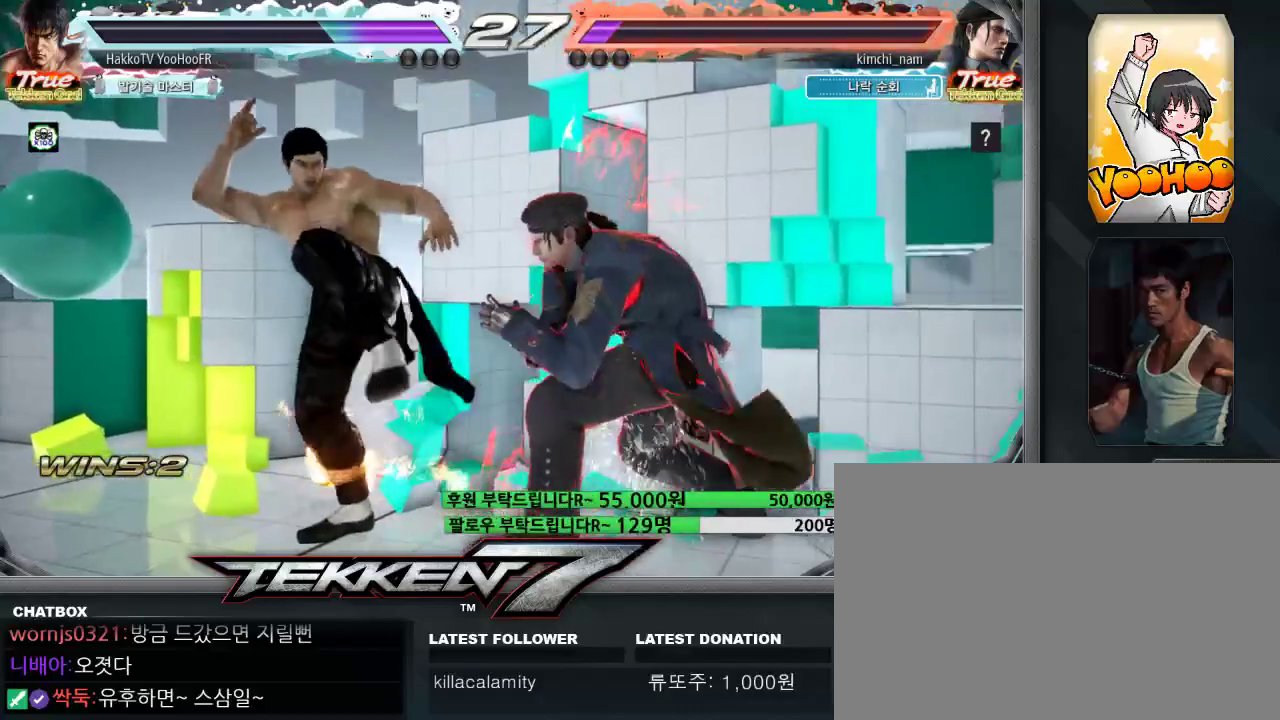
{"dt_ms": 500, "buttons": [], "left_stick": "center", "events": [[67, "left_stick", "left"], [83, "CROSS", "up"], [483, "left_stick", "center"]]}
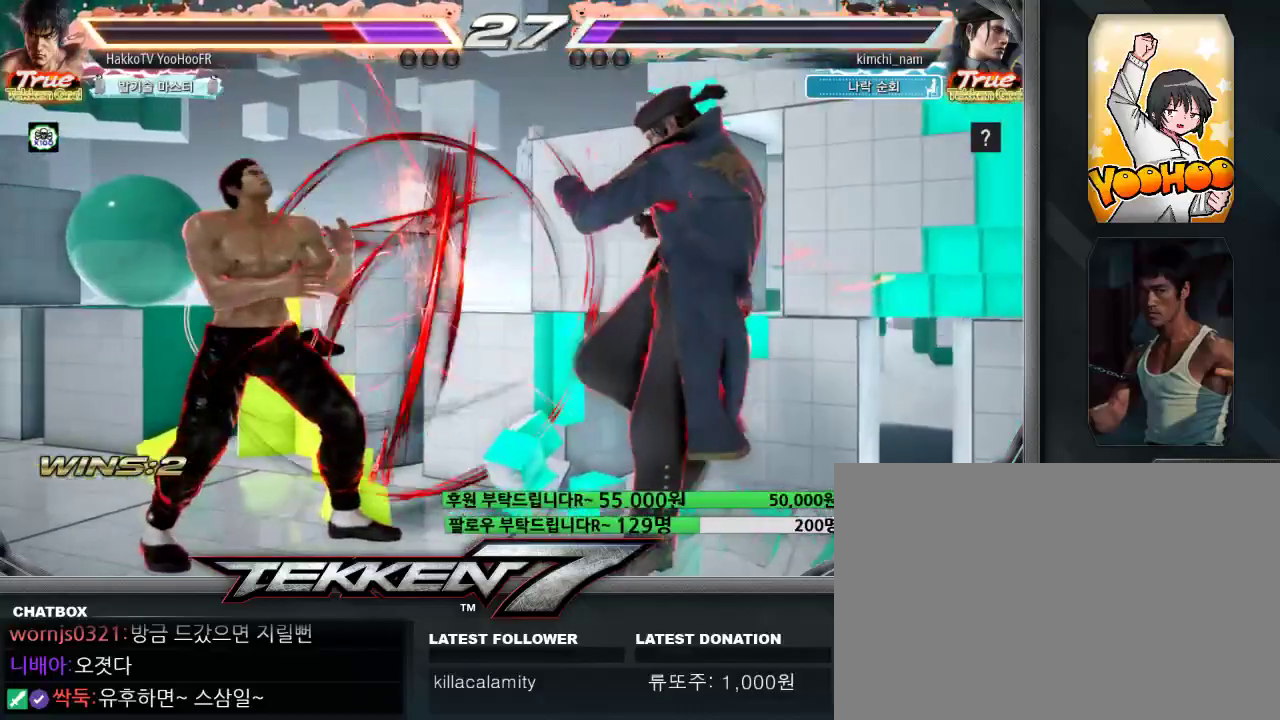
{"dt_ms": 500, "buttons": [], "left_stick": "left", "events": [[100, "left_stick", "left"], [150, "left_stick", "center"], [233, "left_stick", "left"]]}
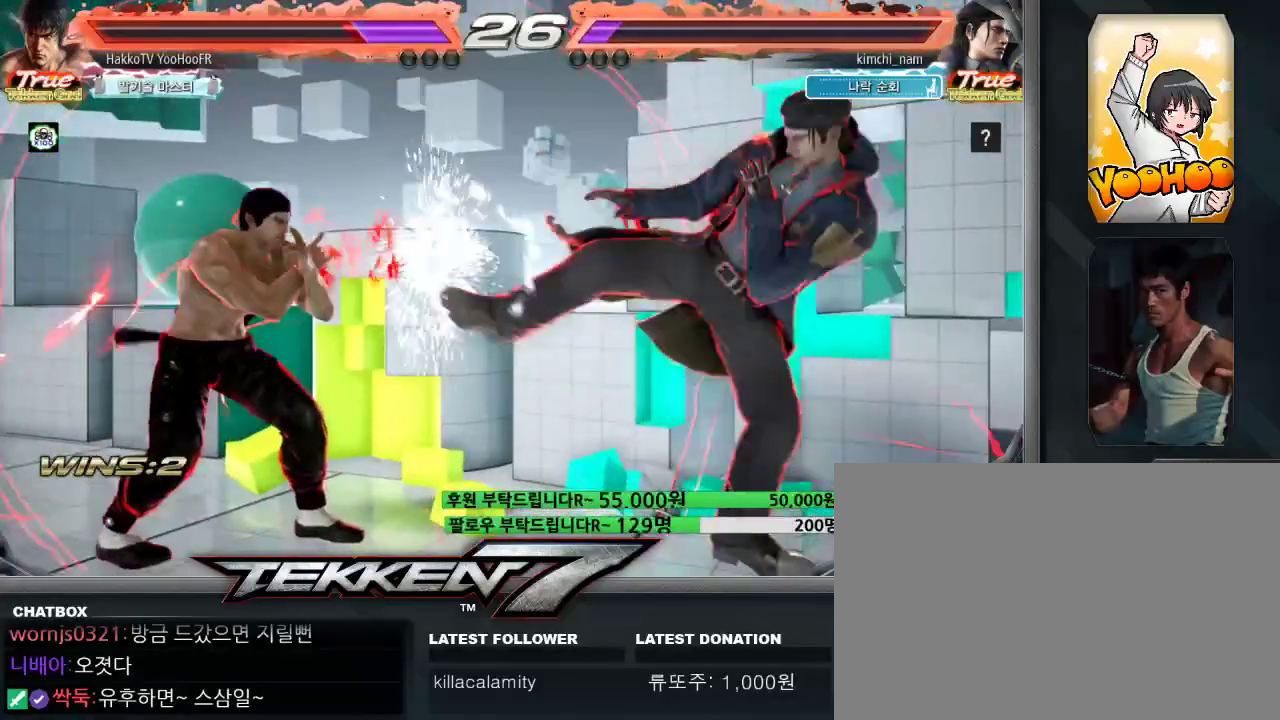
{"dt_ms": 500, "buttons": [], "left_stick": "left", "events": [[83, "left_stick", "right"], [133, "left_stick", "center"], [217, "left_stick", "right"], [333, "left_stick", "left"], [400, "left_stick", "center"], [483, "left_stick", "left"]]}
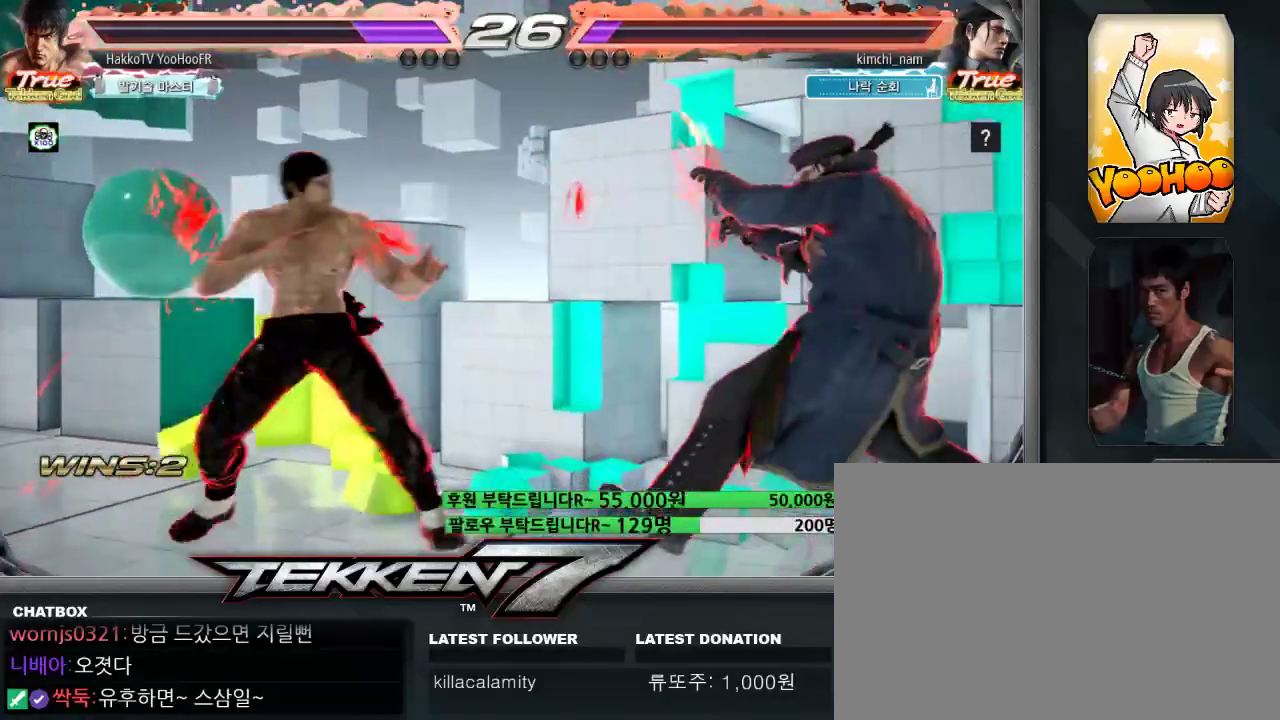
{"dt_ms": 500, "buttons": [], "left_stick": "left"}
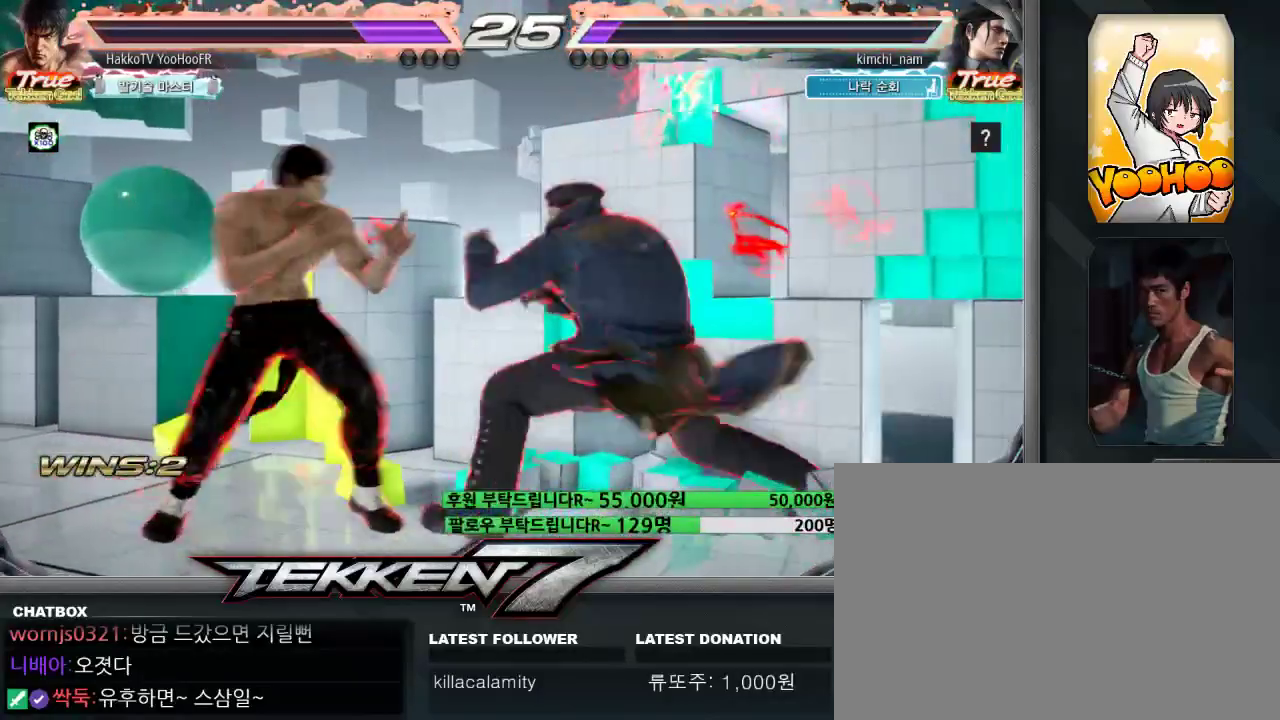
{"dt_ms": 500, "buttons": ["SQUARE"], "left_stick": "down-right", "events": [[200, "left_stick", "center"], [417, "left_stick", "down-right"], [433, "SQUARE", "down"]]}
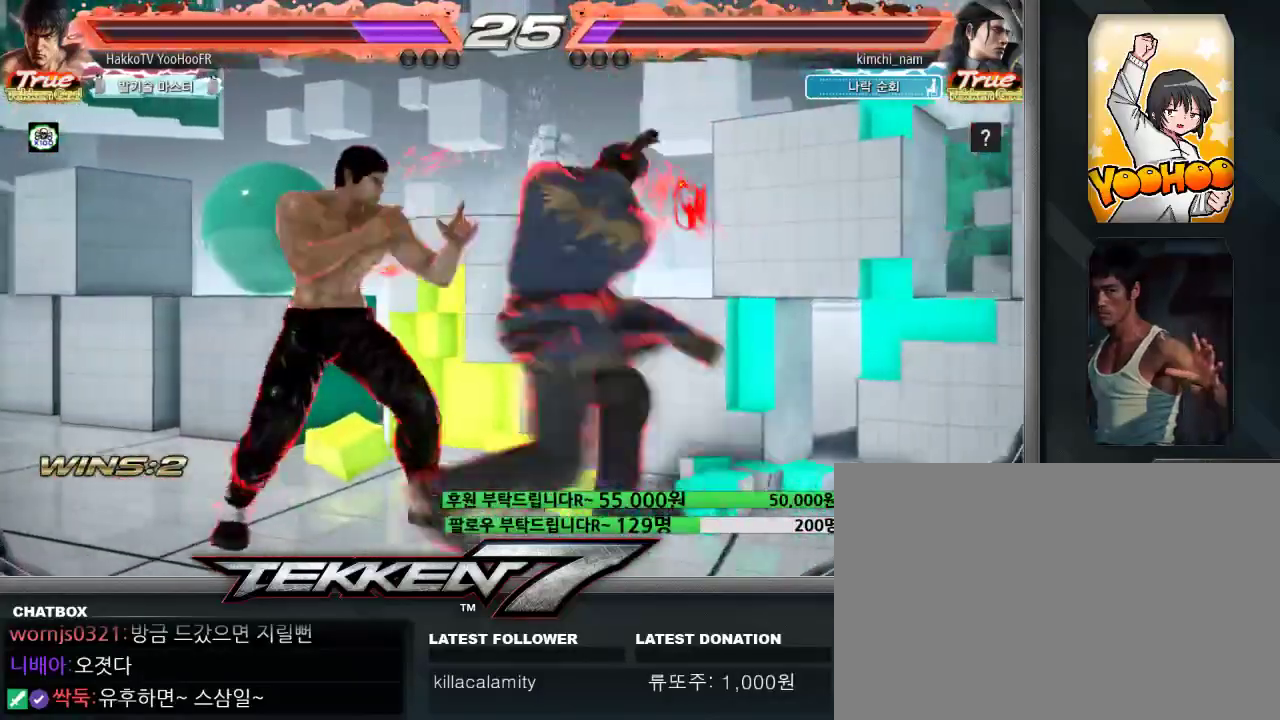
{"dt_ms": 500, "buttons": [], "left_stick": "center", "events": [[50, "SQUARE", "up"], [200, "left_stick", "center"]]}